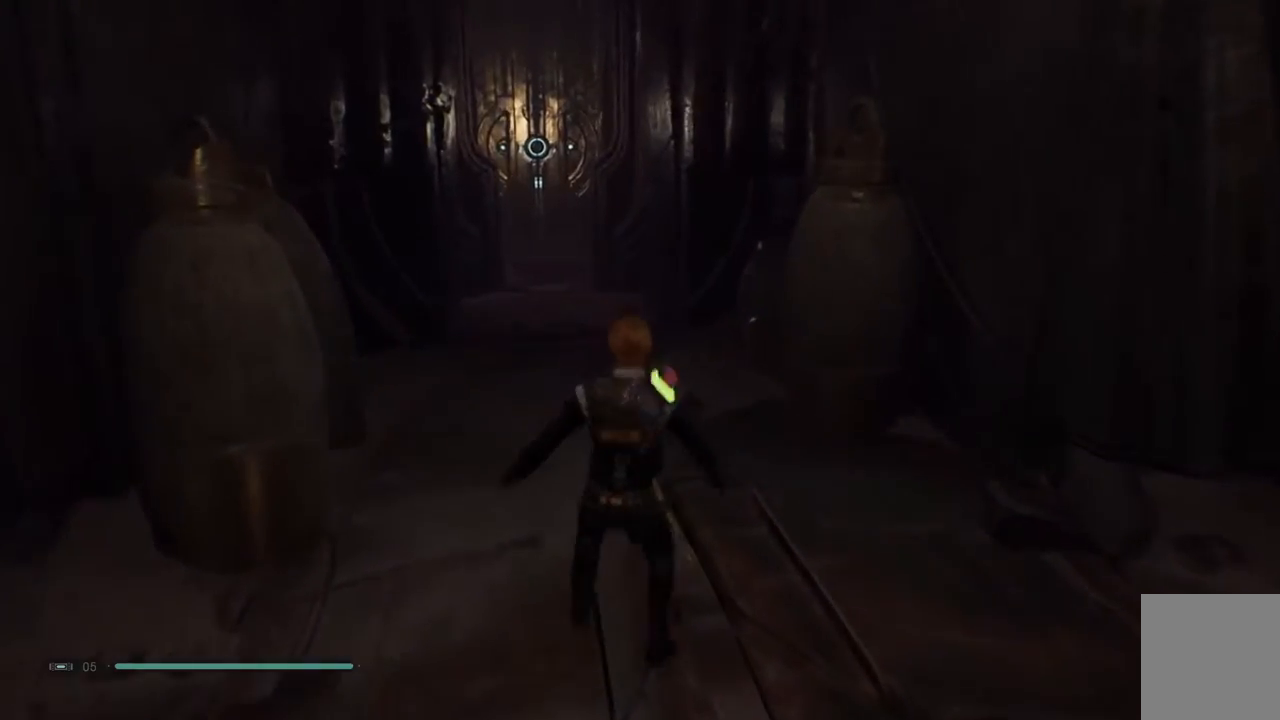
Gameplay with a controller (Xbox layout); each line is a JSON object with the inputs held at the frame after it. "events" lists button and stick changes between this image and that frame as [ms after this image, input, new state], when the widget could be followed in between. Not read: L1 R1.
{"buttons": [], "left_stick": "center", "right_stick": "center", "events": [[33, "SELECT", "down"], [233, "SELECT", "up"]]}
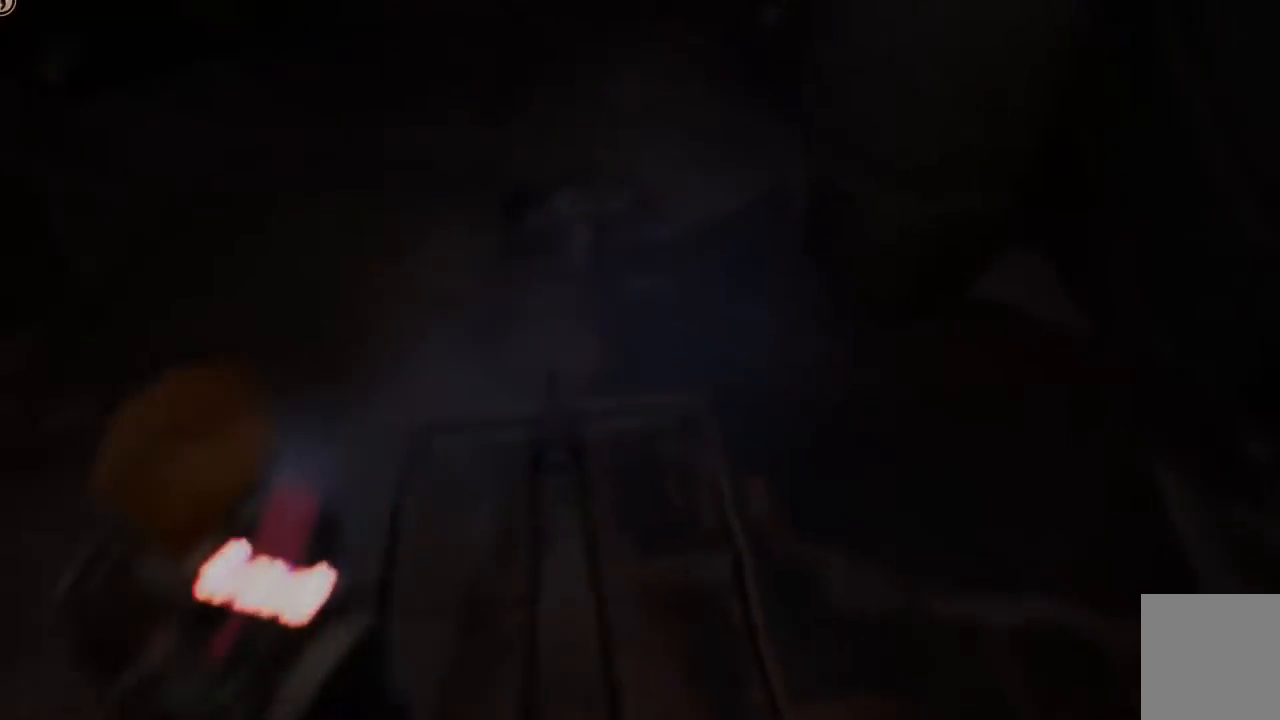
{"buttons": [], "left_stick": "center", "right_stick": "down-left", "events": [[383, "right_stick", "down-left"]]}
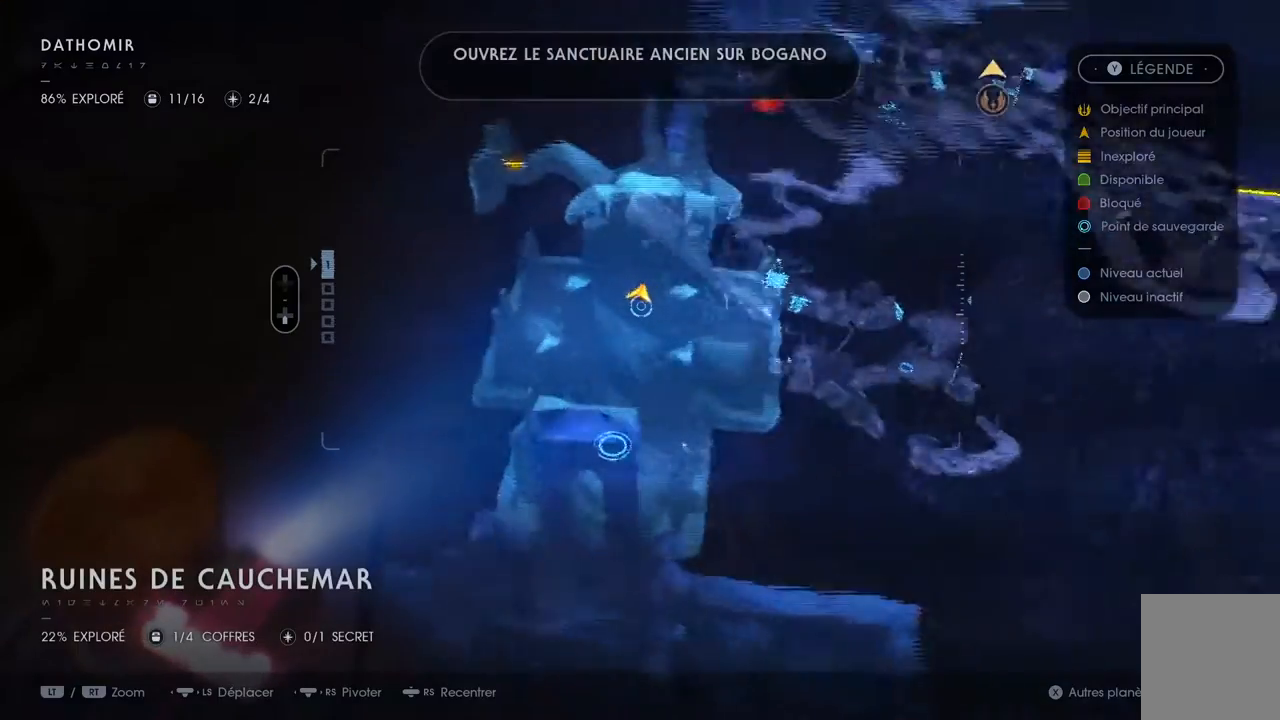
{"buttons": [], "left_stick": "center", "right_stick": "down-left", "events": [[283, "B", "down"], [367, "B", "up"]]}
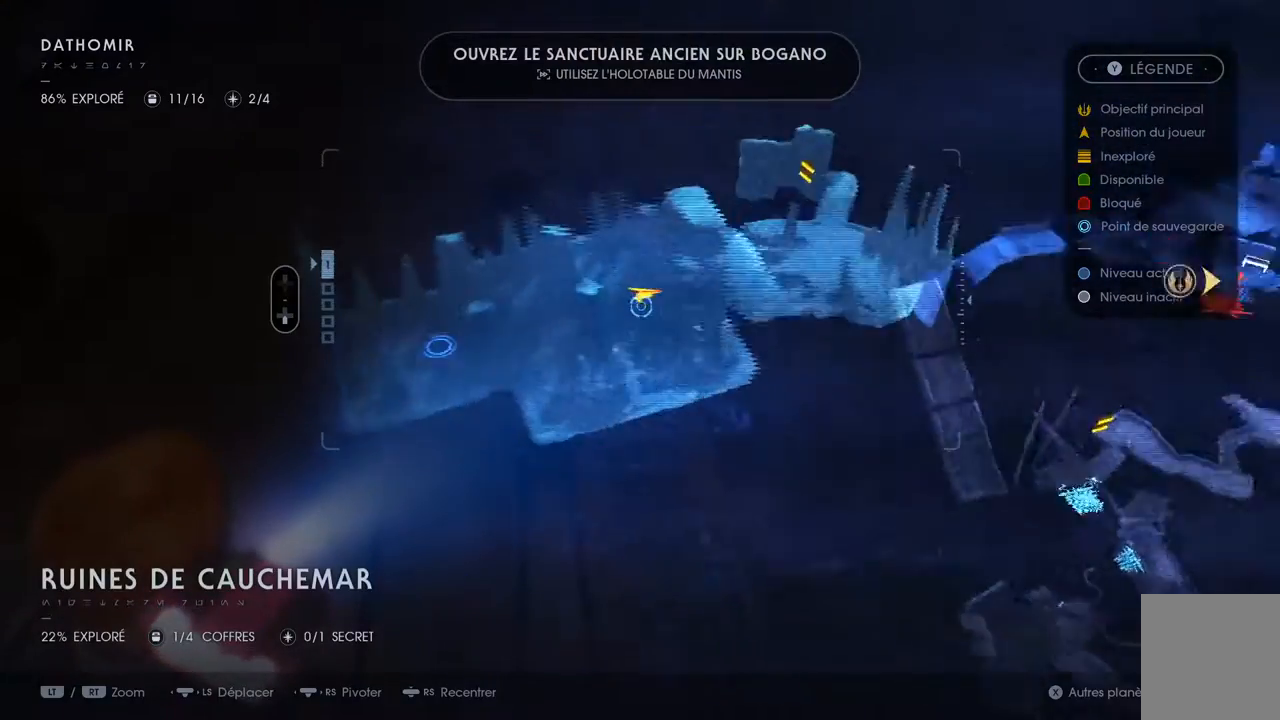
{"buttons": [], "left_stick": "down-left", "right_stick": "down-left"}
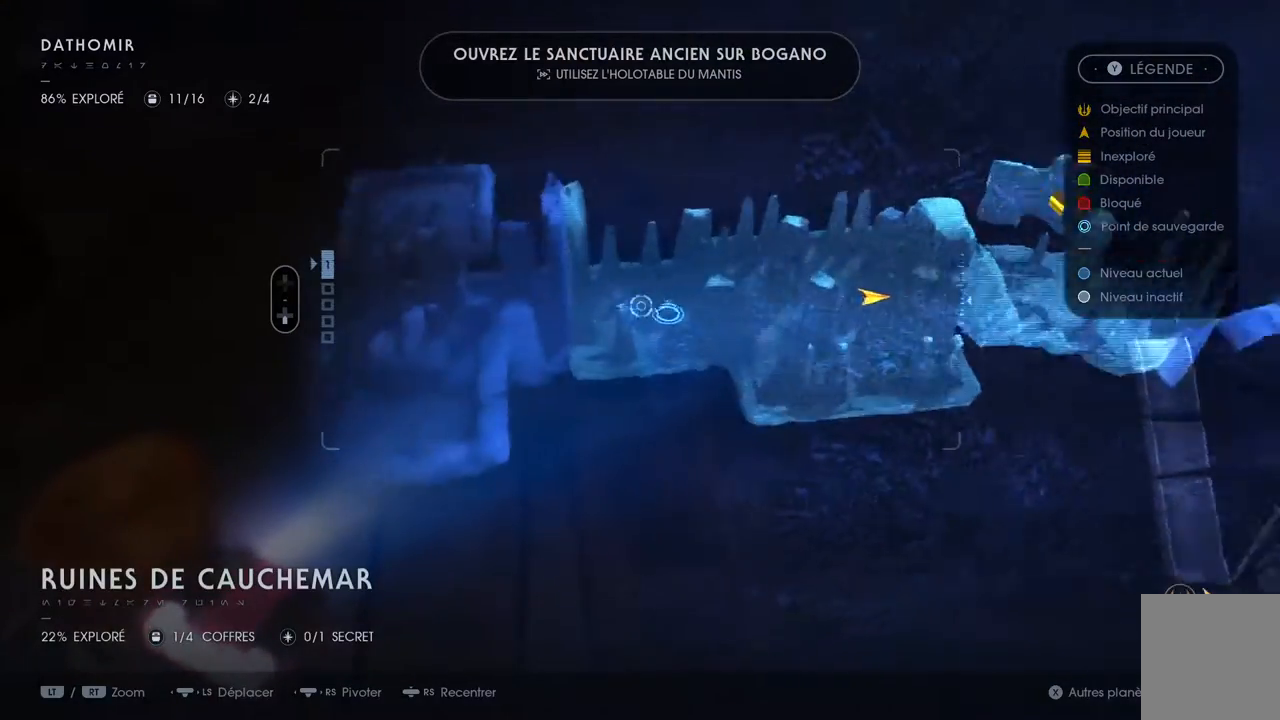
{"buttons": [], "left_stick": "center", "right_stick": "center", "events": [[167, "right_stick", "center"], [350, "left_stick", "center"]]}
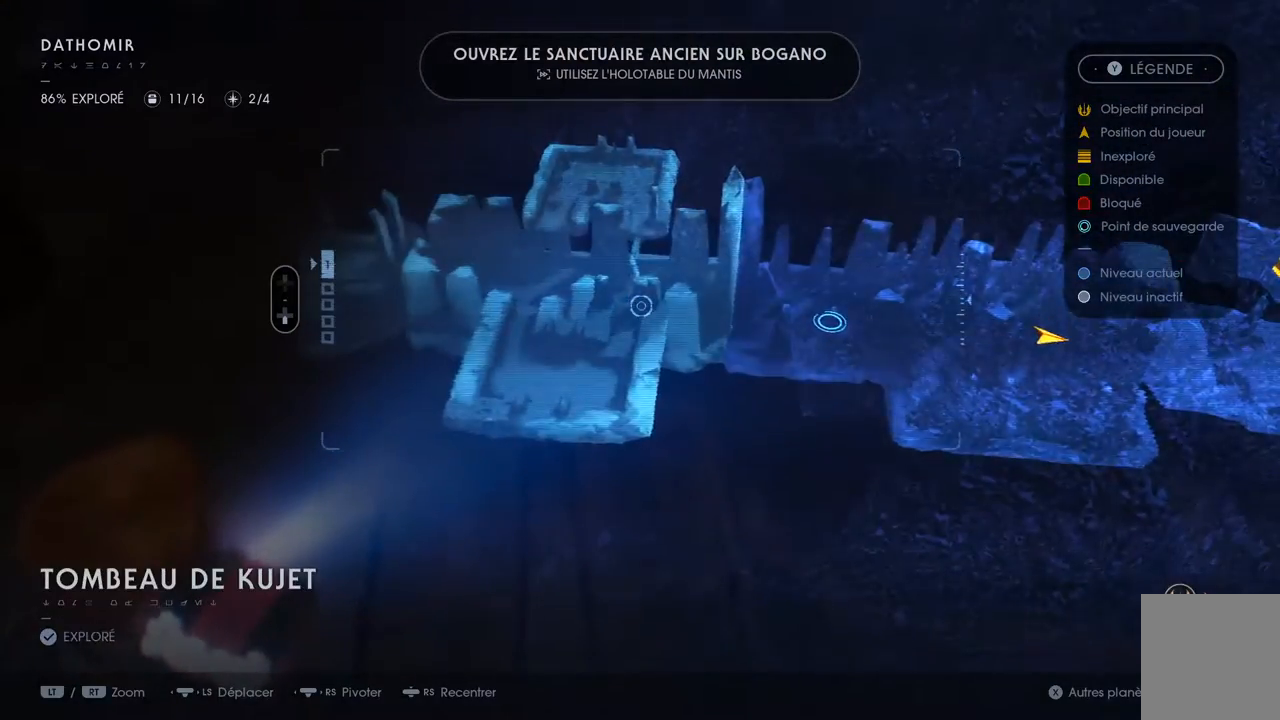
{"buttons": [], "left_stick": "up-right", "right_stick": "center", "events": [[167, "left_stick", "up-right"]]}
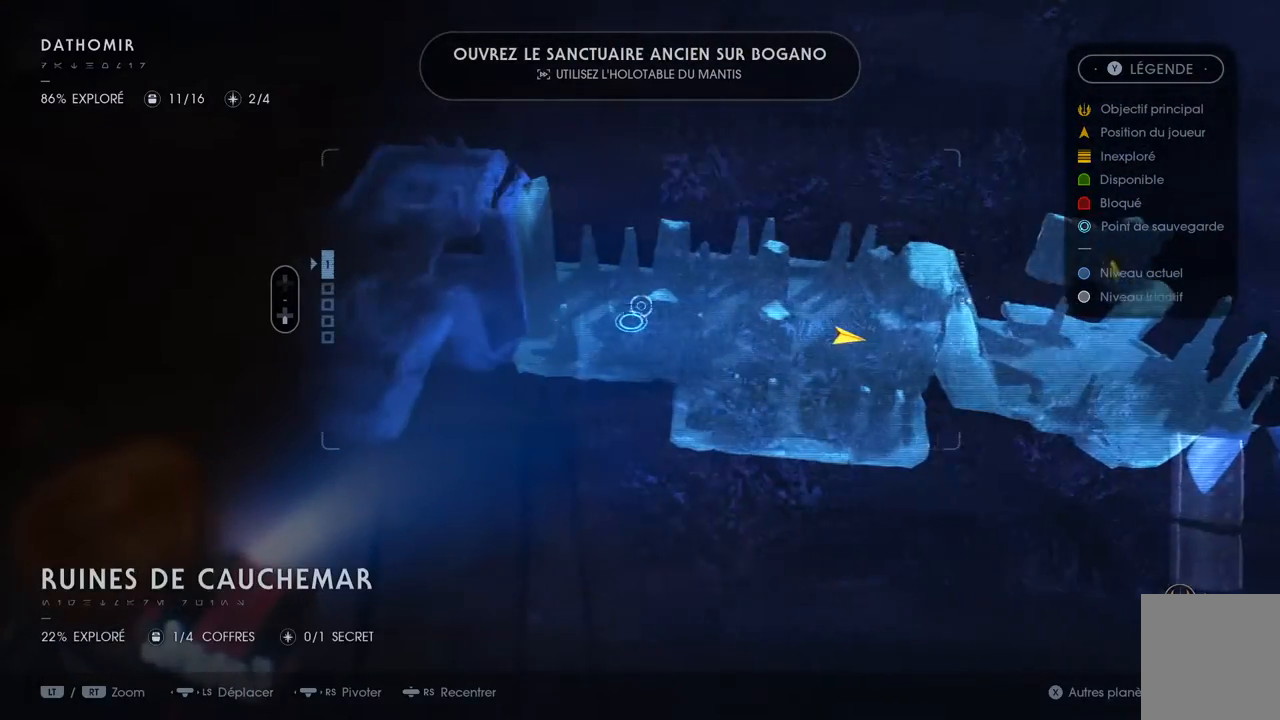
{"buttons": [], "left_stick": "center", "right_stick": "center", "events": [[33, "left_stick", "center"]]}
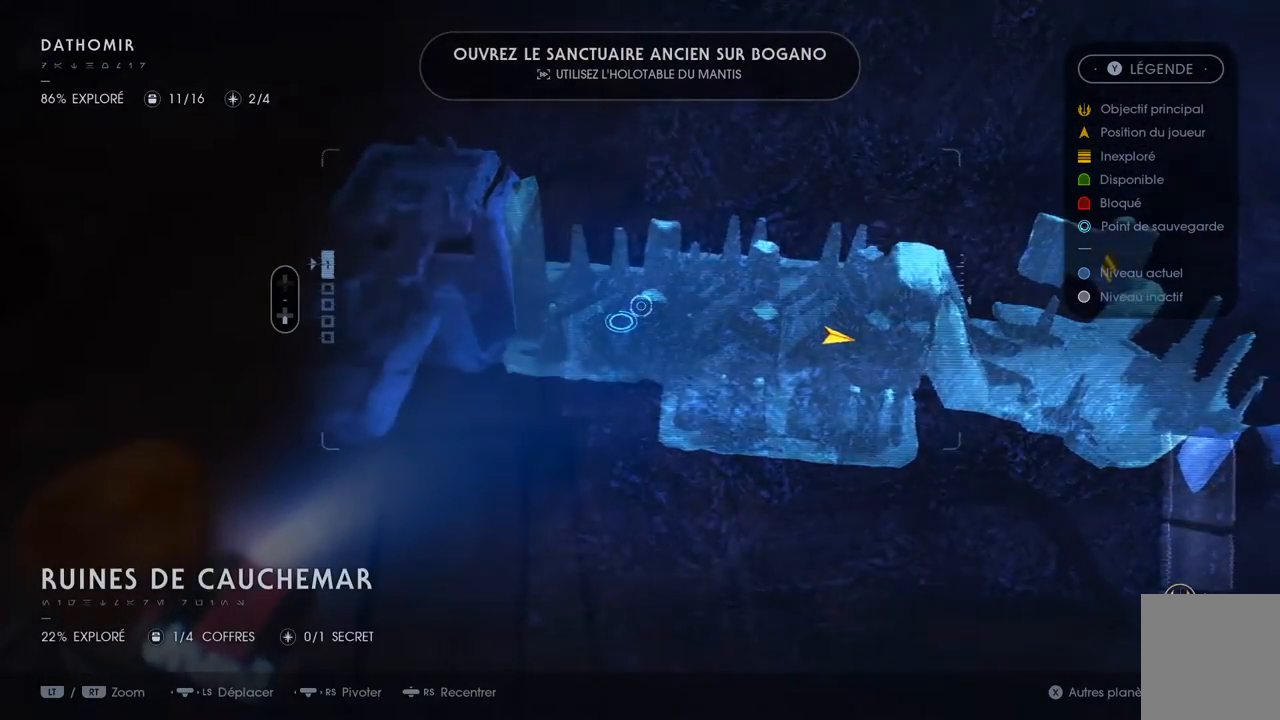
{"buttons": [], "left_stick": "center", "right_stick": "center", "events": []}
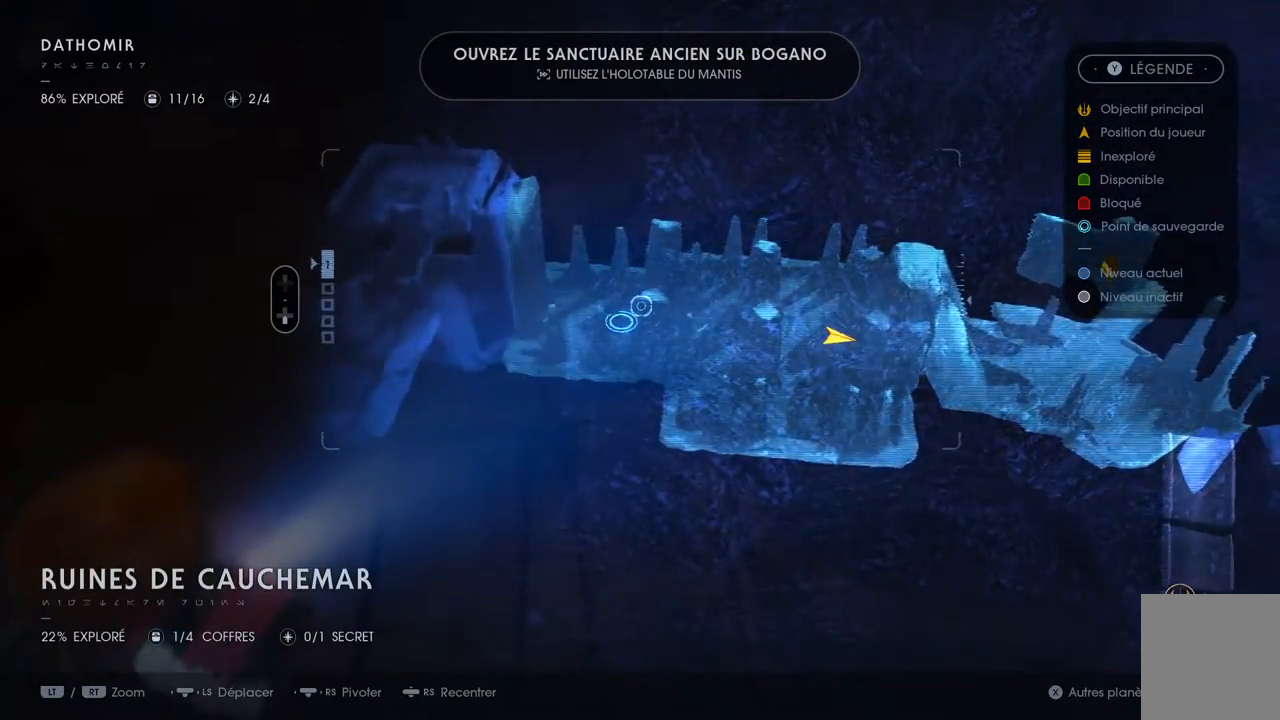
{"buttons": [], "left_stick": "down-left", "right_stick": "center", "events": [[17, "left_stick", "down-left"]]}
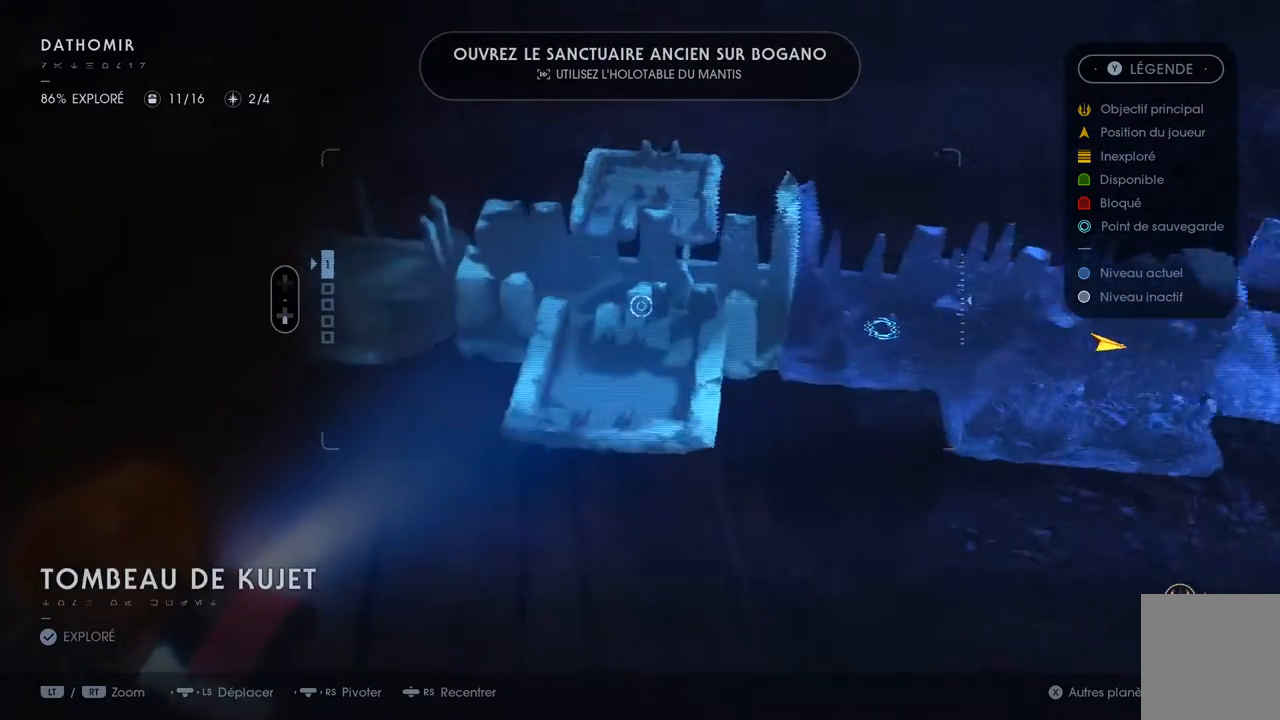
{"buttons": [], "left_stick": "center", "right_stick": "center", "events": [[17, "left_stick", "center"]]}
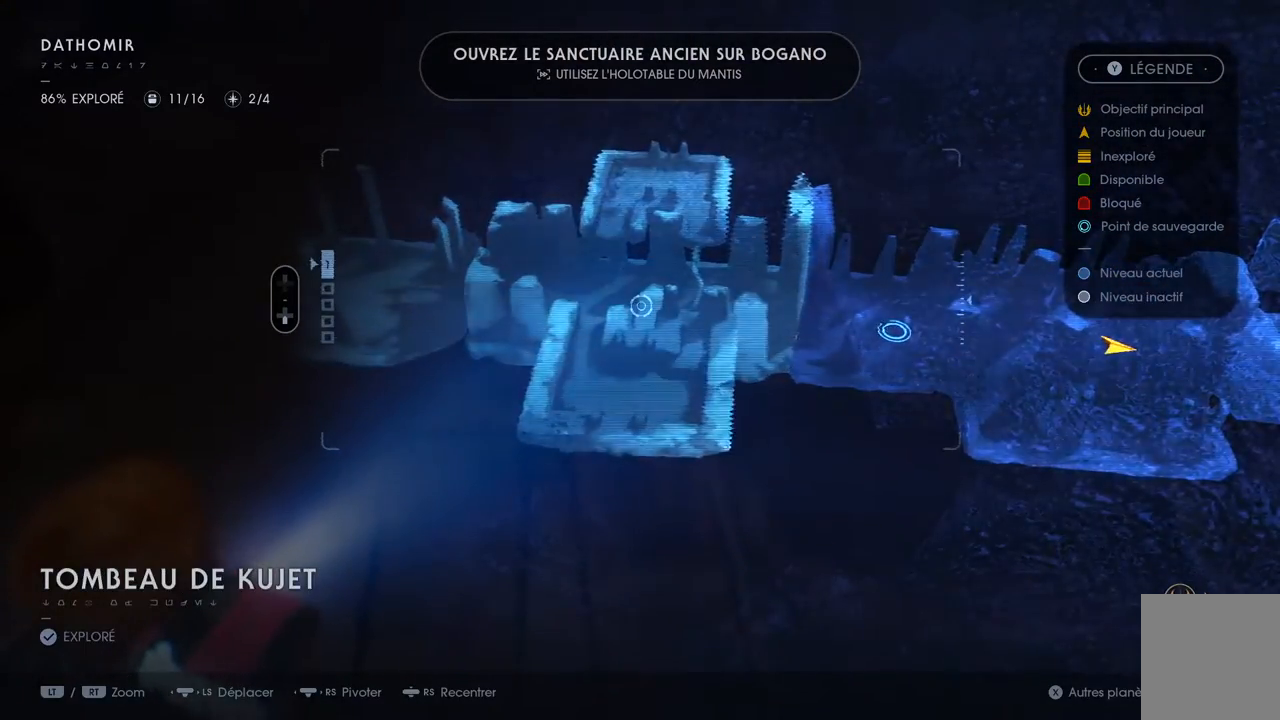
{"buttons": [], "left_stick": "left", "right_stick": "center", "events": [[150, "left_stick", "down-left"], [400, "left_stick", "left"]]}
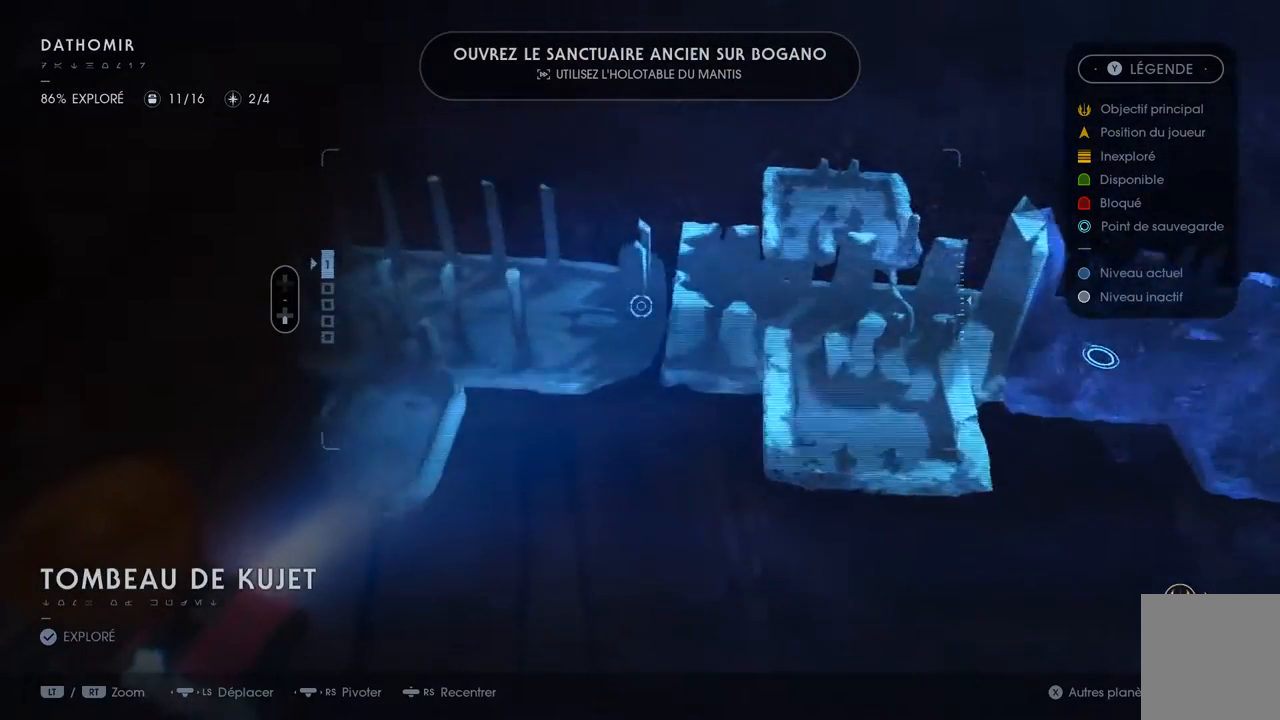
{"buttons": [], "left_stick": "down-left", "right_stick": "center", "events": [[83, "left_stick", "down-left"]]}
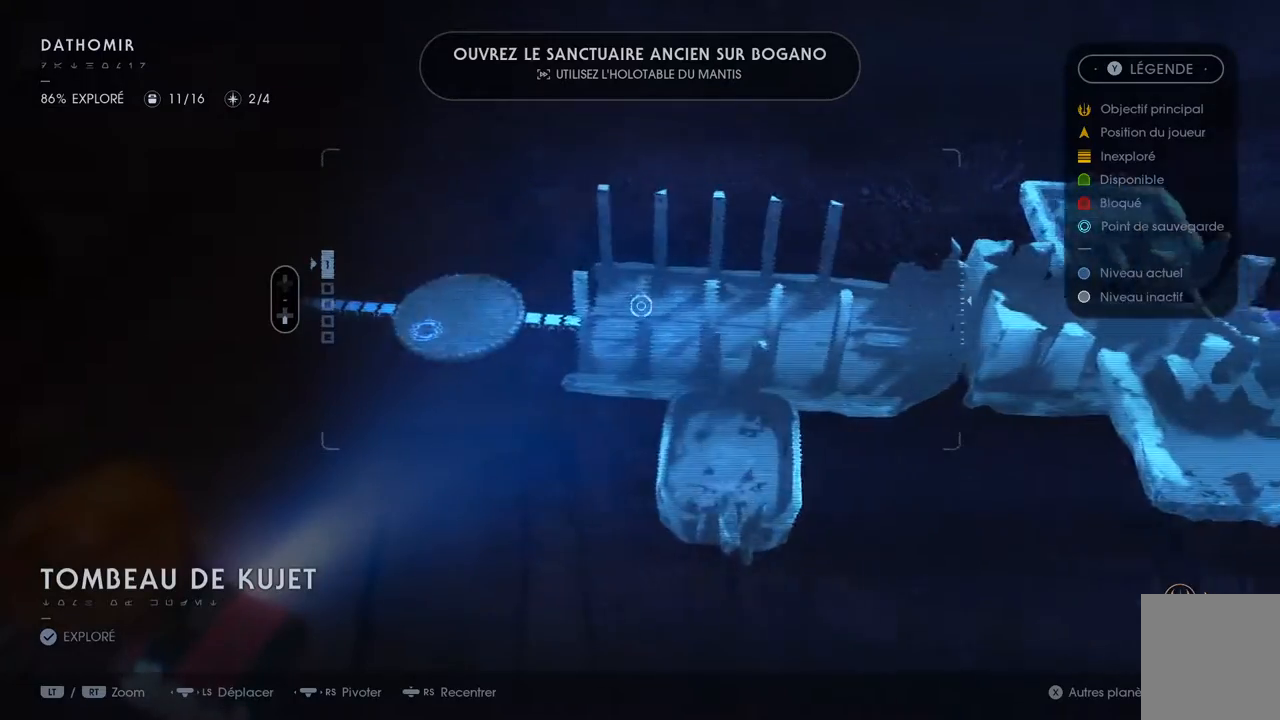
{"buttons": [], "left_stick": "down-left", "right_stick": "center", "events": []}
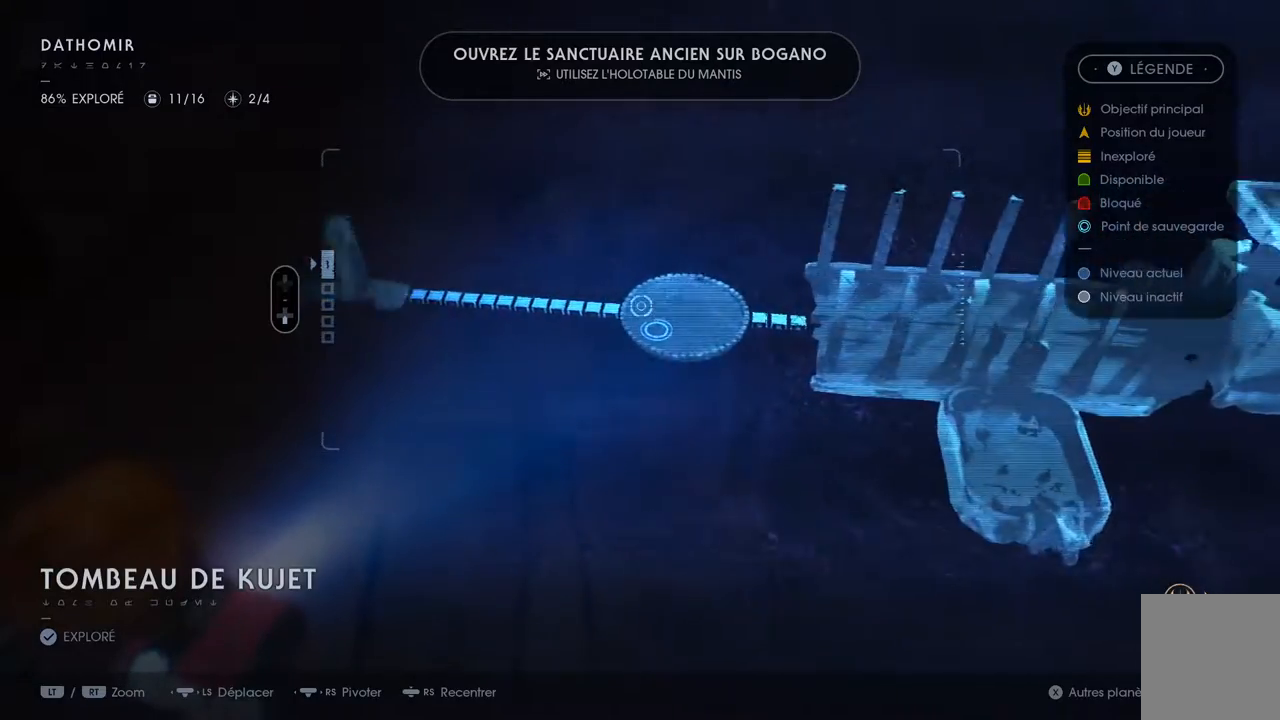
{"buttons": [], "left_stick": "down-left", "right_stick": "center", "events": []}
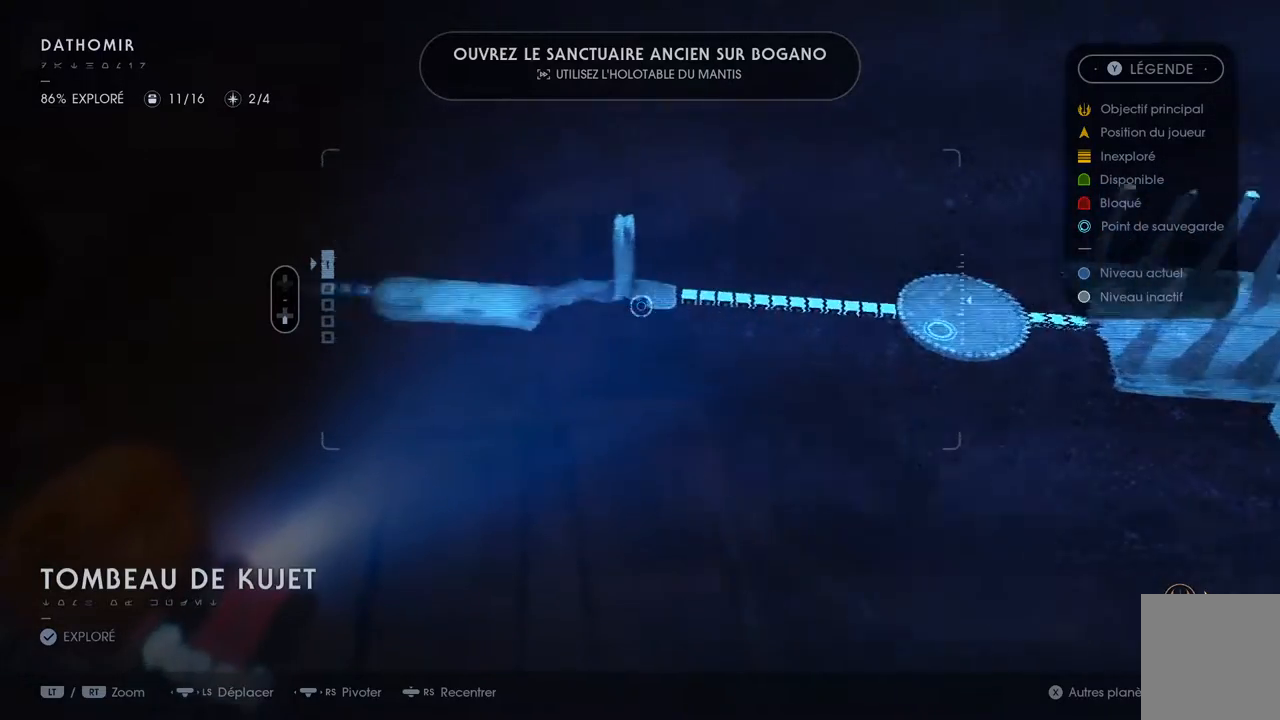
{"buttons": [], "left_stick": "up-right", "right_stick": "center", "events": [[100, "left_stick", "center"], [217, "left_stick", "up-right"]]}
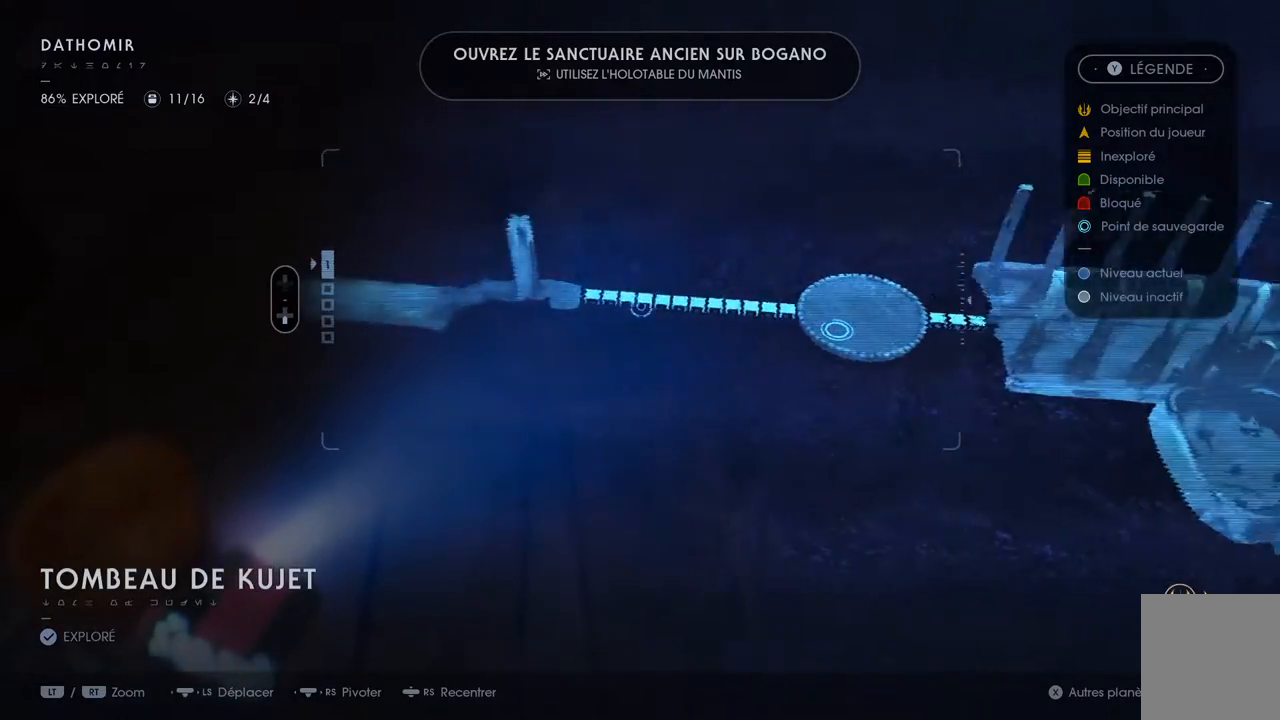
{"buttons": [], "left_stick": "up-right", "right_stick": "center", "events": [[183, "right_stick", "up-right"], [383, "right_stick", "center"]]}
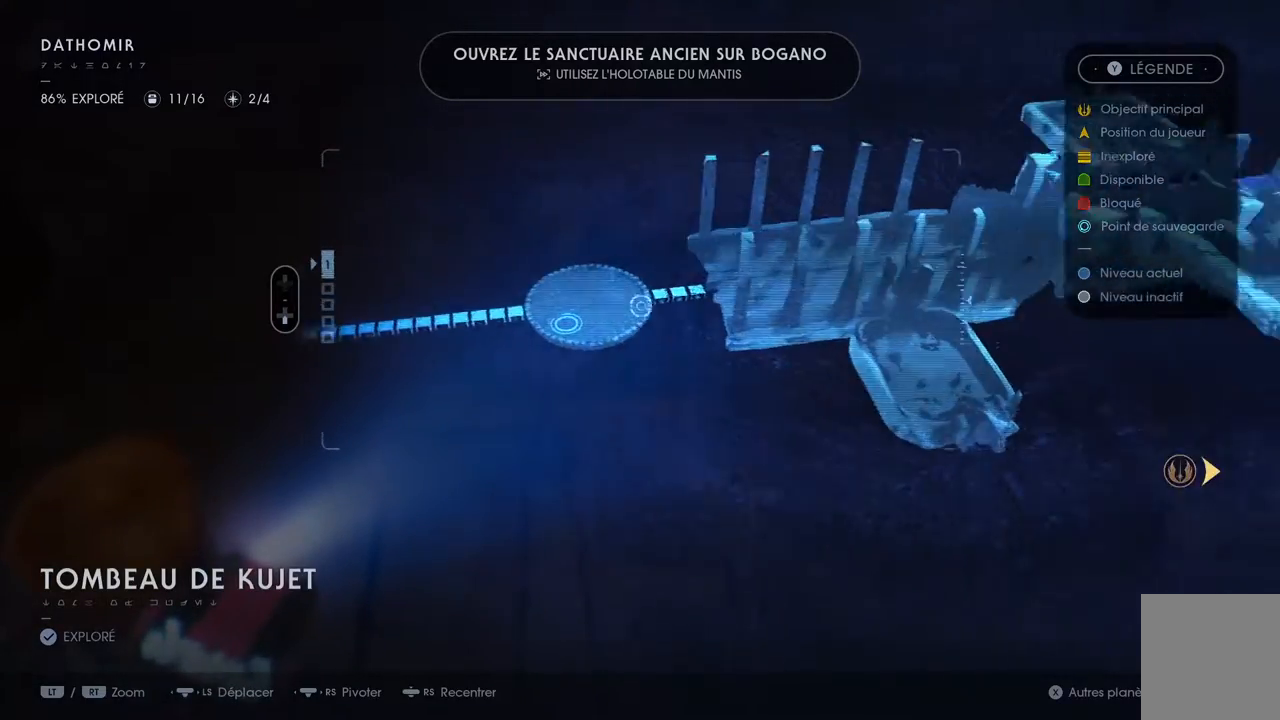
{"buttons": [], "left_stick": "up-right", "right_stick": "center", "events": [[167, "right_stick", "down-left"], [333, "right_stick", "center"]]}
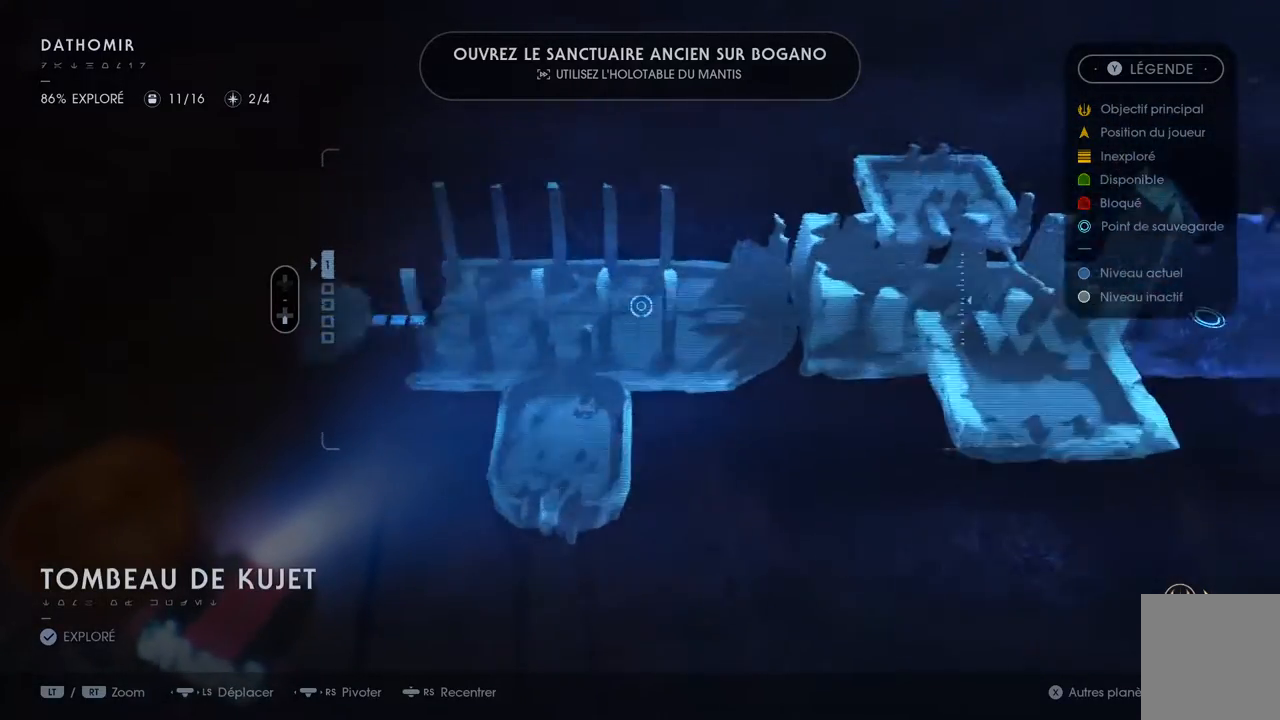
{"buttons": [], "left_stick": "up-right", "right_stick": "center", "events": []}
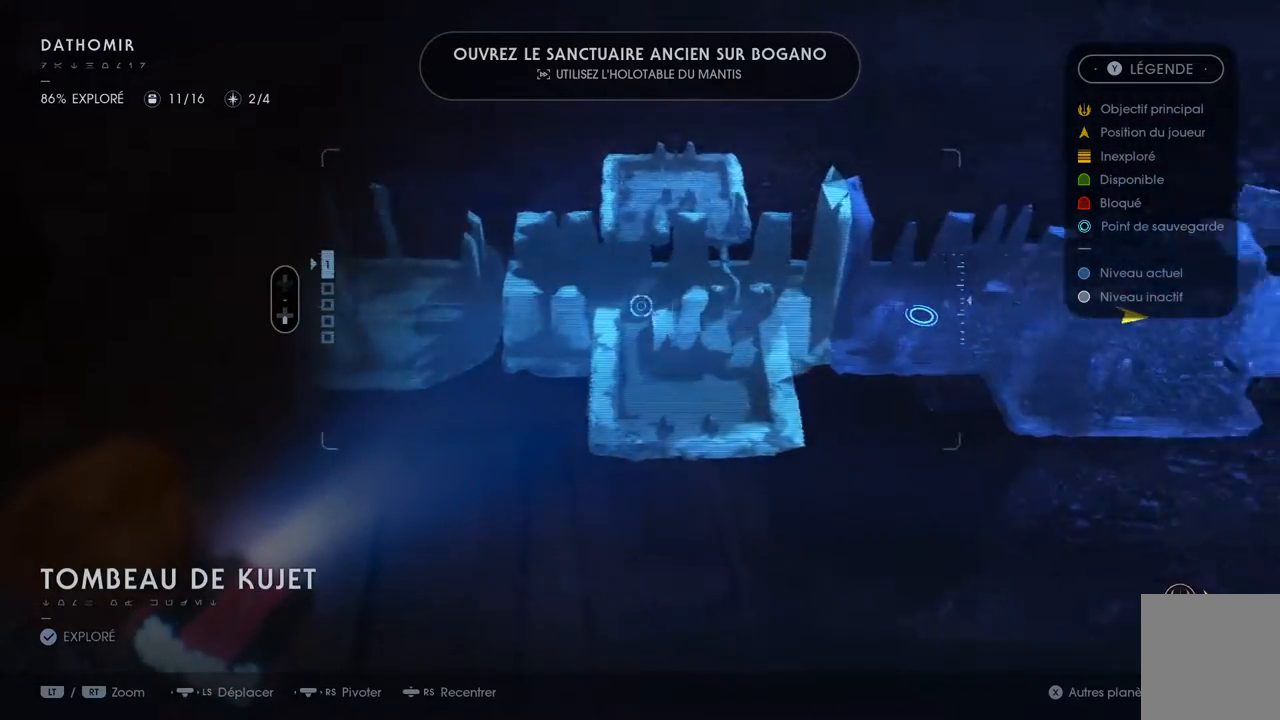
{"buttons": [], "left_stick": "up-right", "right_stick": "center", "events": []}
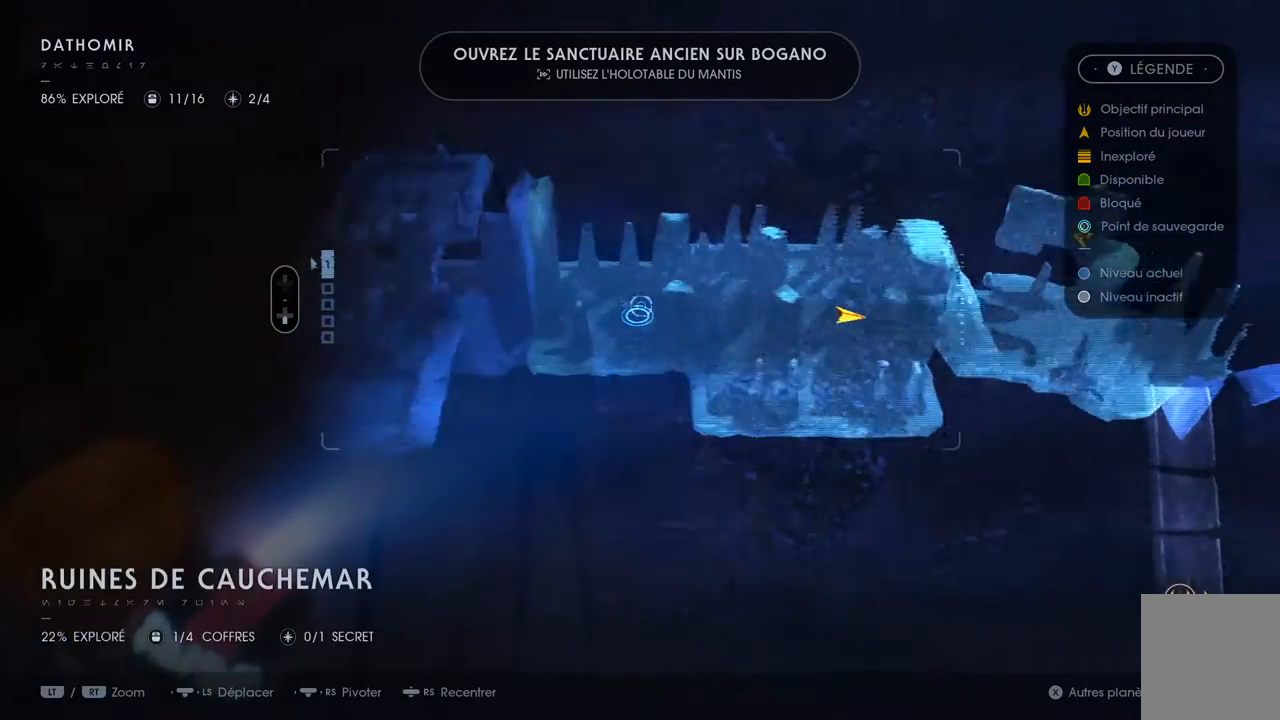
{"buttons": [], "left_stick": "center", "right_stick": "center", "events": [[267, "left_stick", "center"]]}
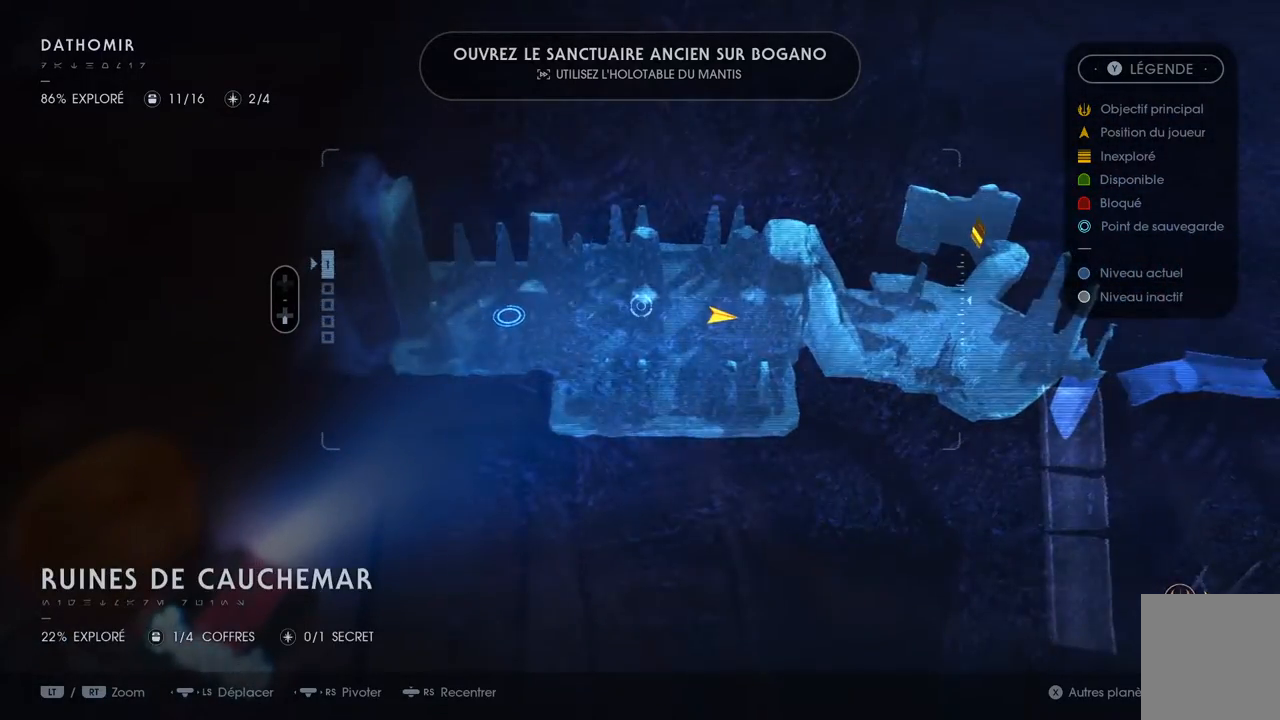
{"buttons": [], "left_stick": "center", "right_stick": "center", "events": [[250, "left_stick", "up-right"], [467, "left_stick", "center"]]}
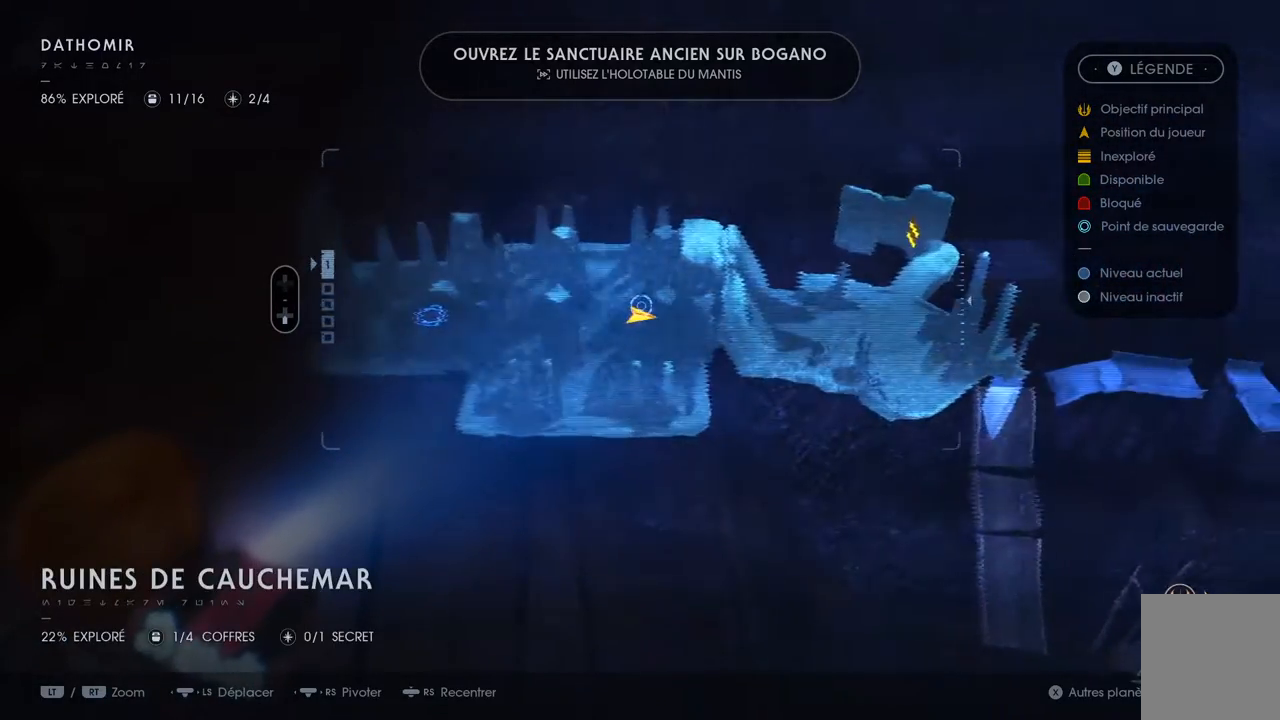
{"buttons": [], "left_stick": "center", "right_stick": "center", "events": []}
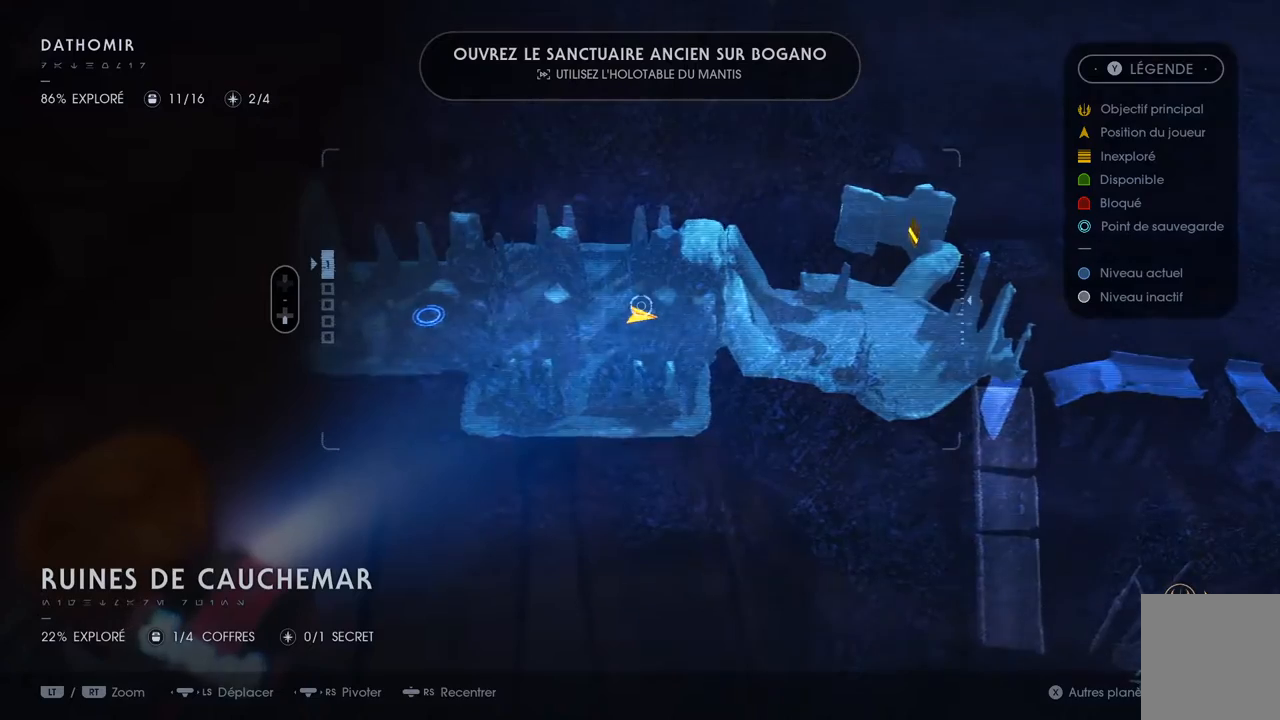
{"buttons": [], "left_stick": "up-right", "right_stick": "center", "events": [[50, "left_stick", "up-right"], [250, "left_stick", "center"], [467, "left_stick", "up-right"]]}
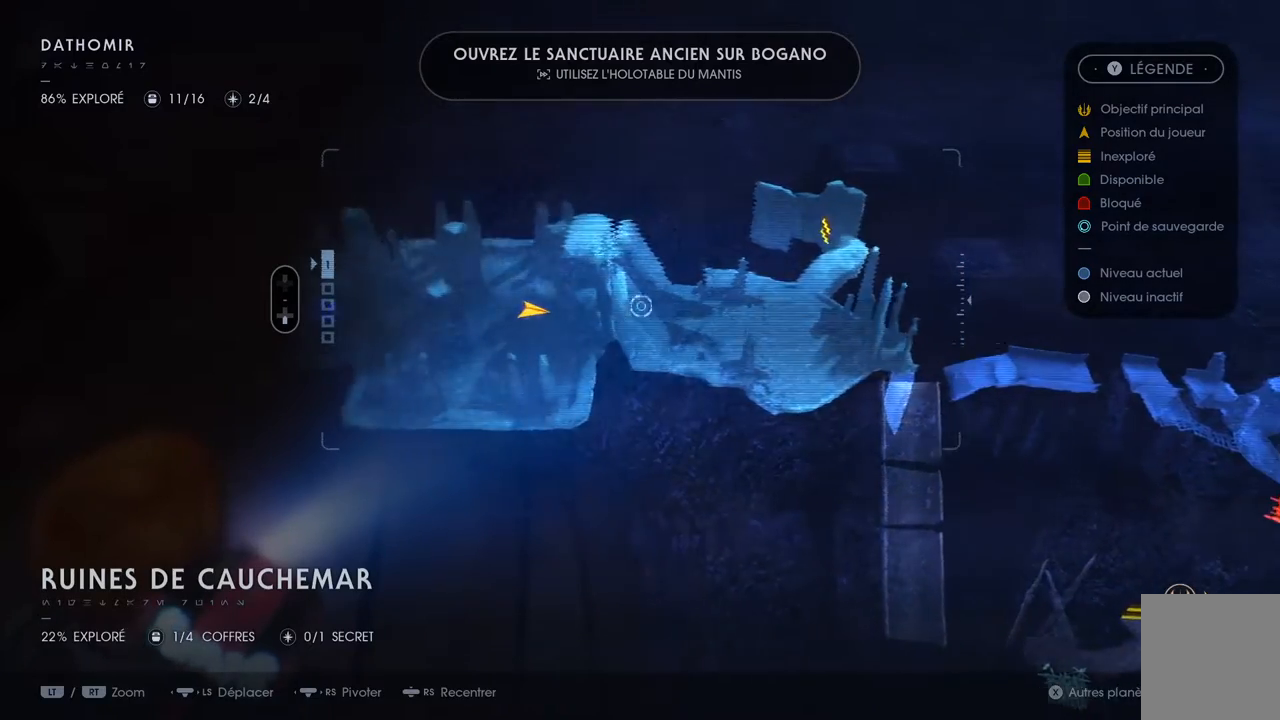
{"buttons": [], "left_stick": "center", "right_stick": "down-left", "events": [[133, "right_stick", "down-left"], [333, "left_stick", "center"]]}
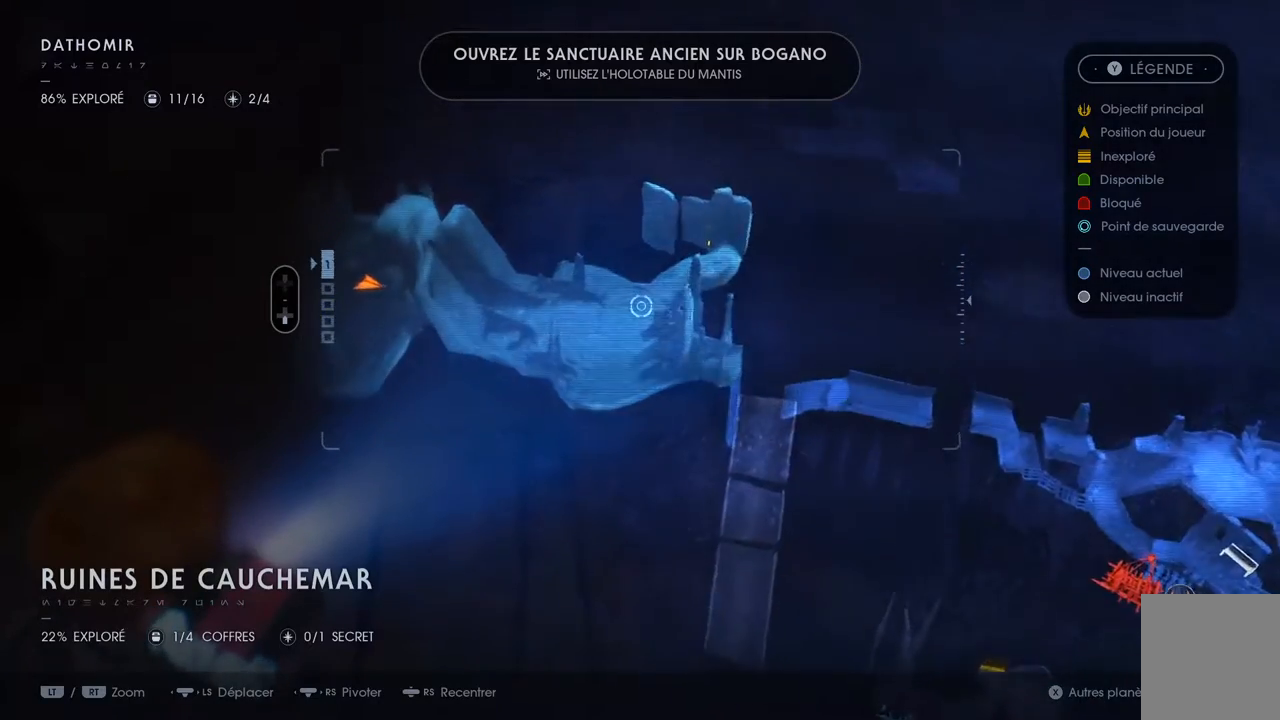
{"buttons": [], "left_stick": "down-right", "right_stick": "center", "events": [[317, "right_stick", "center"], [383, "left_stick", "down-right"]]}
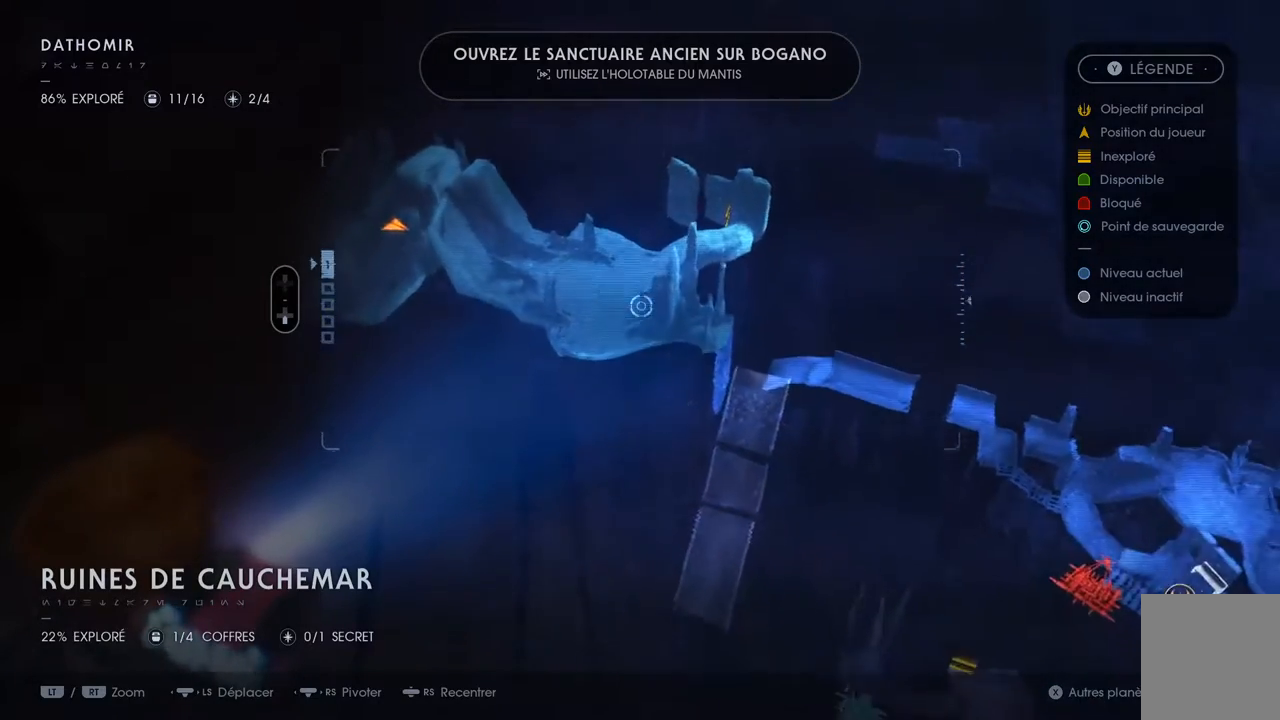
{"buttons": [], "left_stick": "center", "right_stick": "center", "events": [[100, "left_stick", "center"]]}
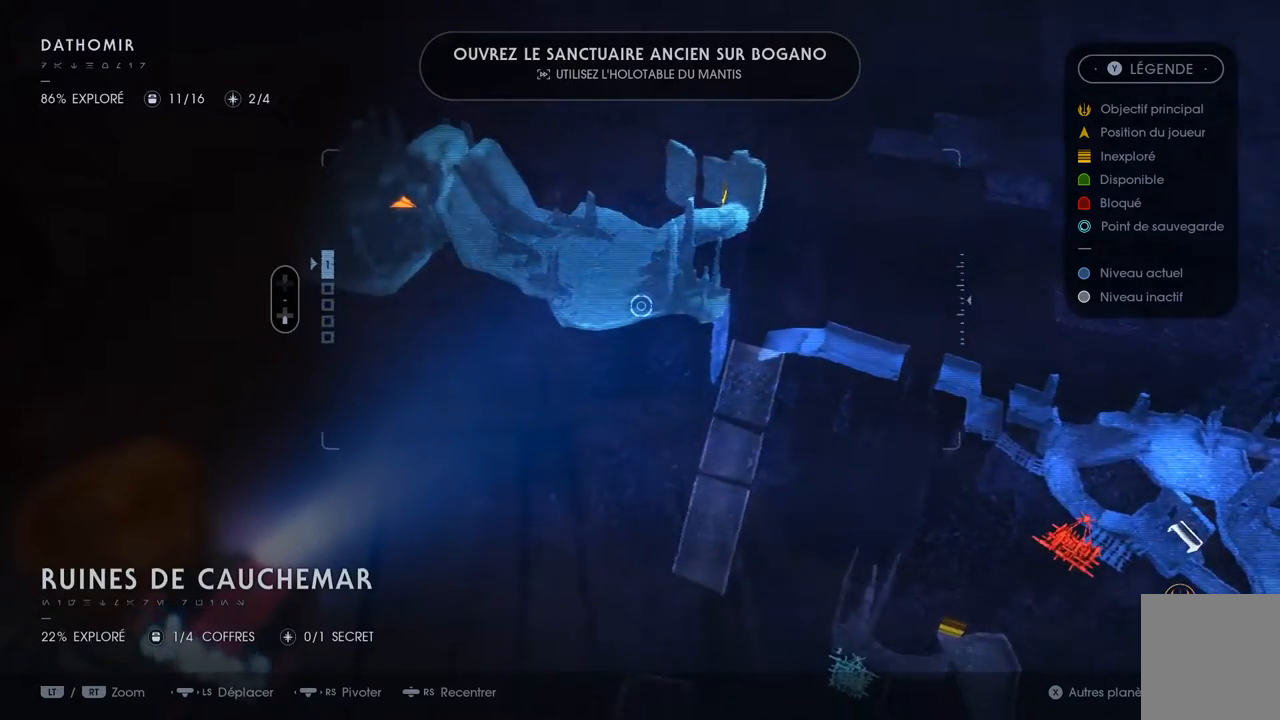
{"buttons": [], "left_stick": "center", "right_stick": "center", "events": []}
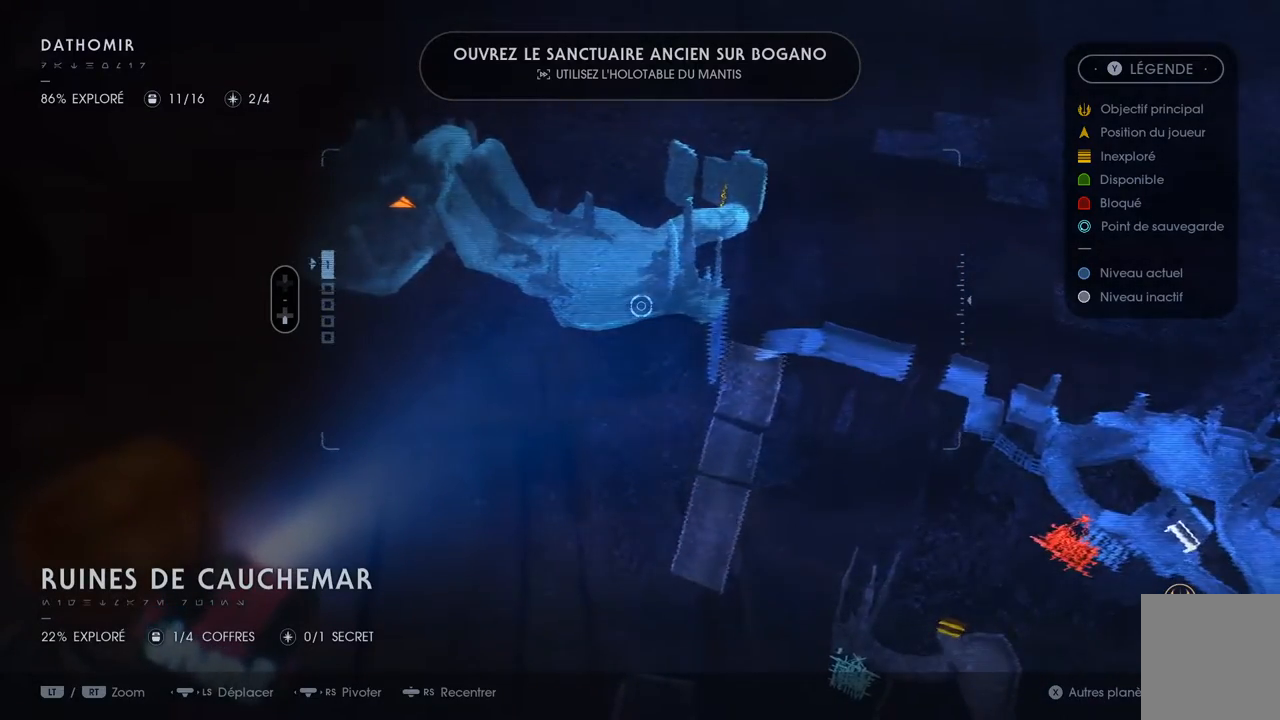
{"buttons": [], "left_stick": "up", "right_stick": "center", "events": [[333, "left_stick", "up"]]}